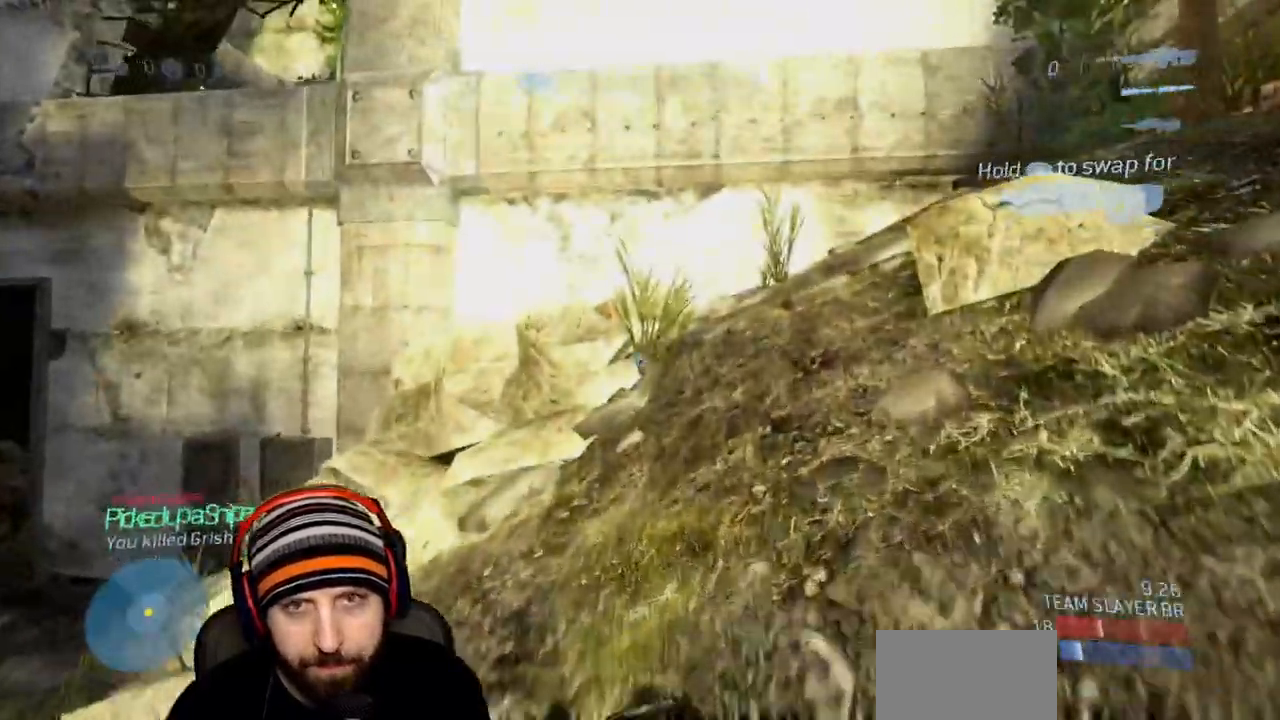
Gameplay with a controller (Xbox layout); each line is a JSON object with the inputs held at the frame after it. "events" lists button and stick changes between this image and that frame as [ms after this image, input, new state], when the widget could be followed in between.
{"buttons": [], "left_stick": "up", "right_stick": "center", "events": [[50, "R1", "up"], [350, "right_stick", "left"], [483, "right_stick", "center"]]}
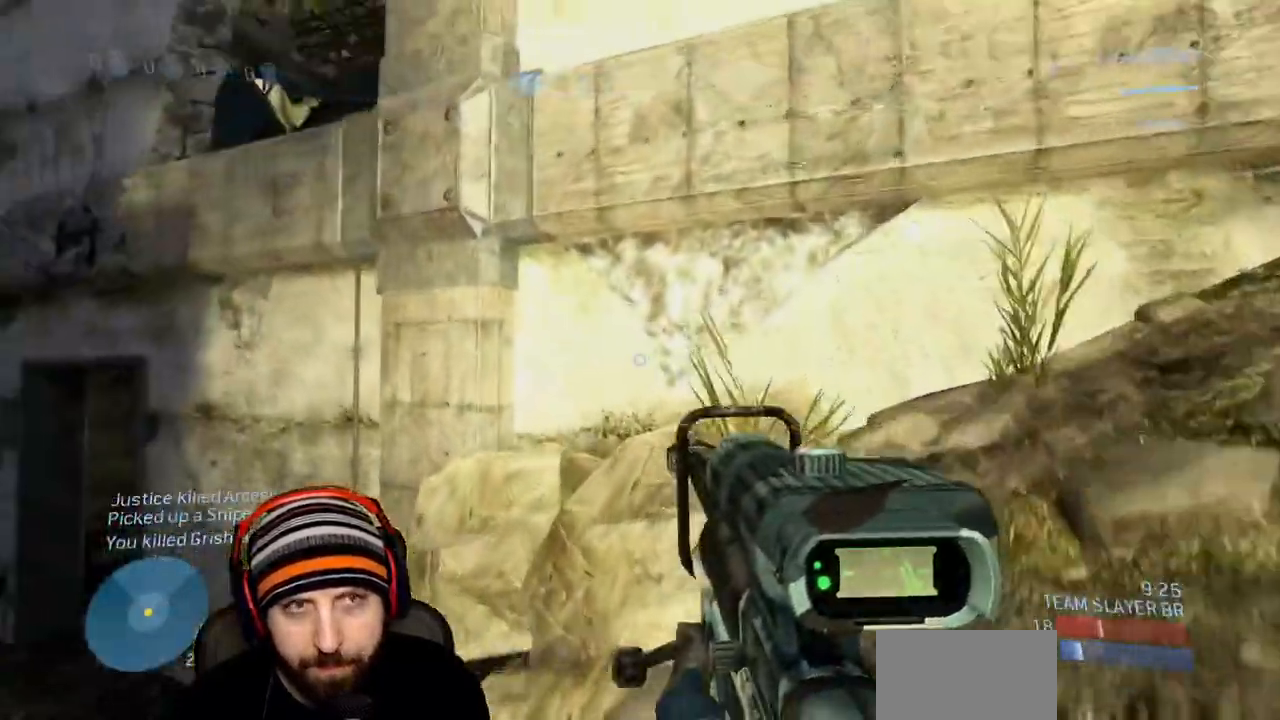
{"buttons": [], "left_stick": "up-right", "right_stick": "left", "events": [[100, "right_stick", "left"], [250, "left_stick", "up-right"], [317, "right_stick", "center"], [433, "right_stick", "left"]]}
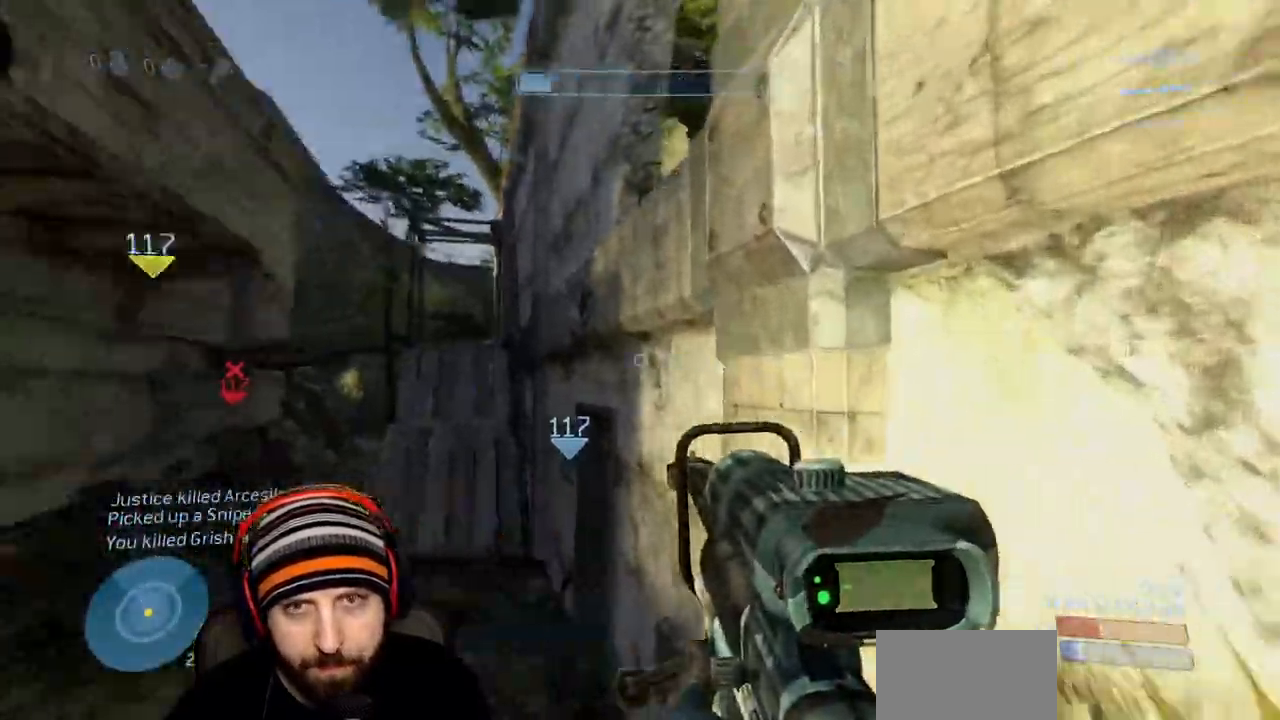
{"buttons": ["L3"], "left_stick": "up-right", "right_stick": "center", "events": [[33, "left_stick", "up"], [83, "right_stick", "center"], [233, "A", "down"], [317, "right_stick", "right"], [367, "A", "up"], [417, "right_stick", "center"], [450, "L3", "down"], [450, "left_stick", "up-right"]]}
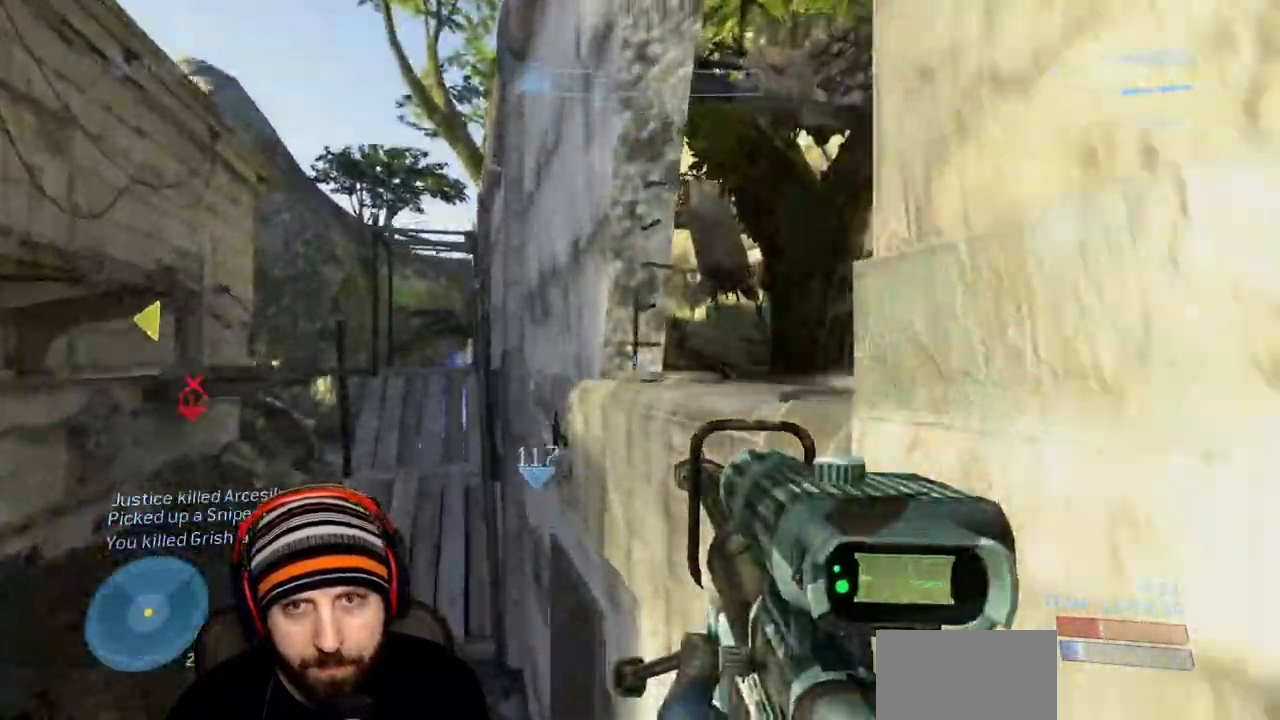
{"buttons": ["L3"], "left_stick": "up-right", "right_stick": "down-right", "events": [[83, "right_stick", "down-right"]]}
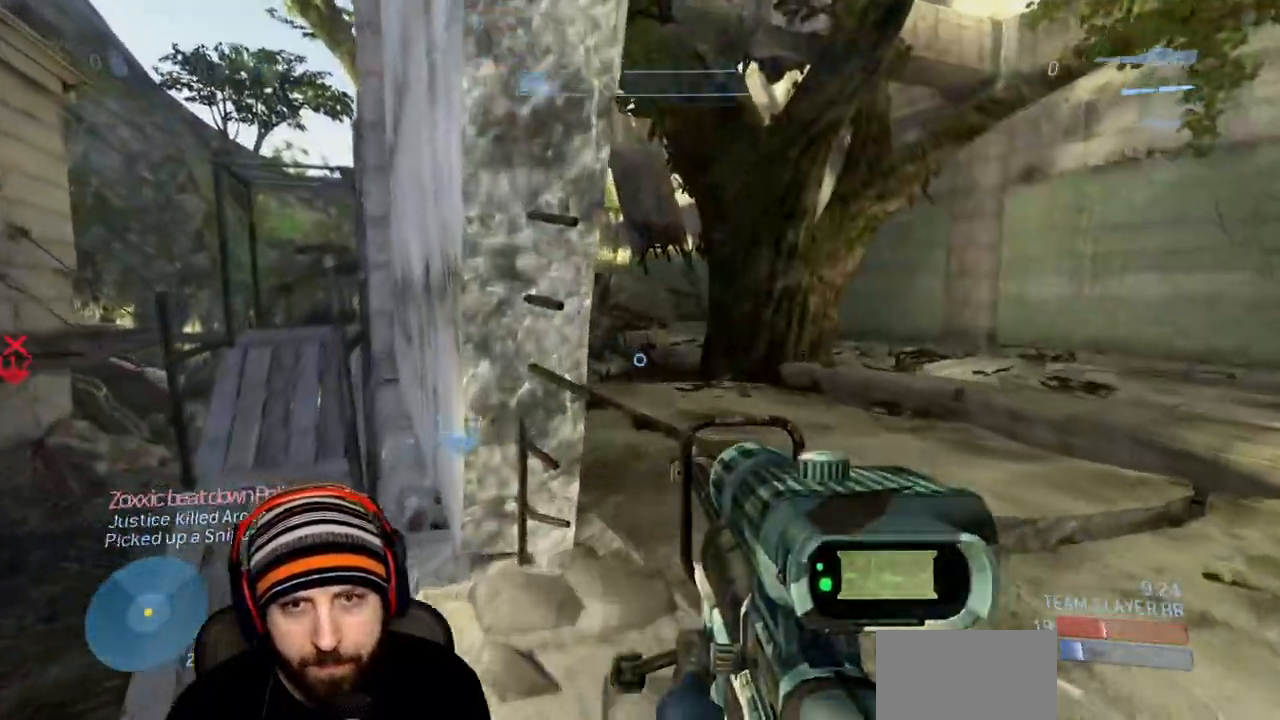
{"buttons": [], "left_stick": "up-right", "right_stick": "left", "events": [[17, "L3", "up"], [33, "right_stick", "center"], [150, "right_stick", "left"]]}
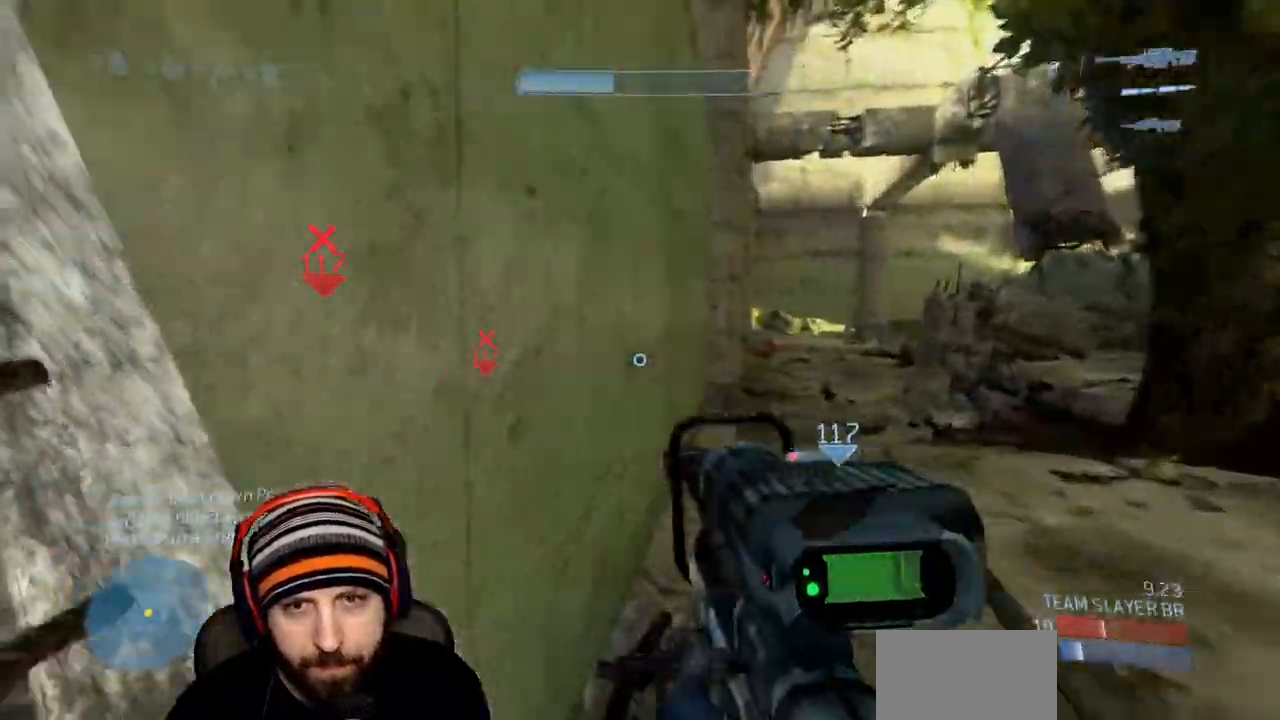
{"buttons": [], "left_stick": "left", "right_stick": "center", "events": [[233, "left_stick", "left"], [367, "right_stick", "center"]]}
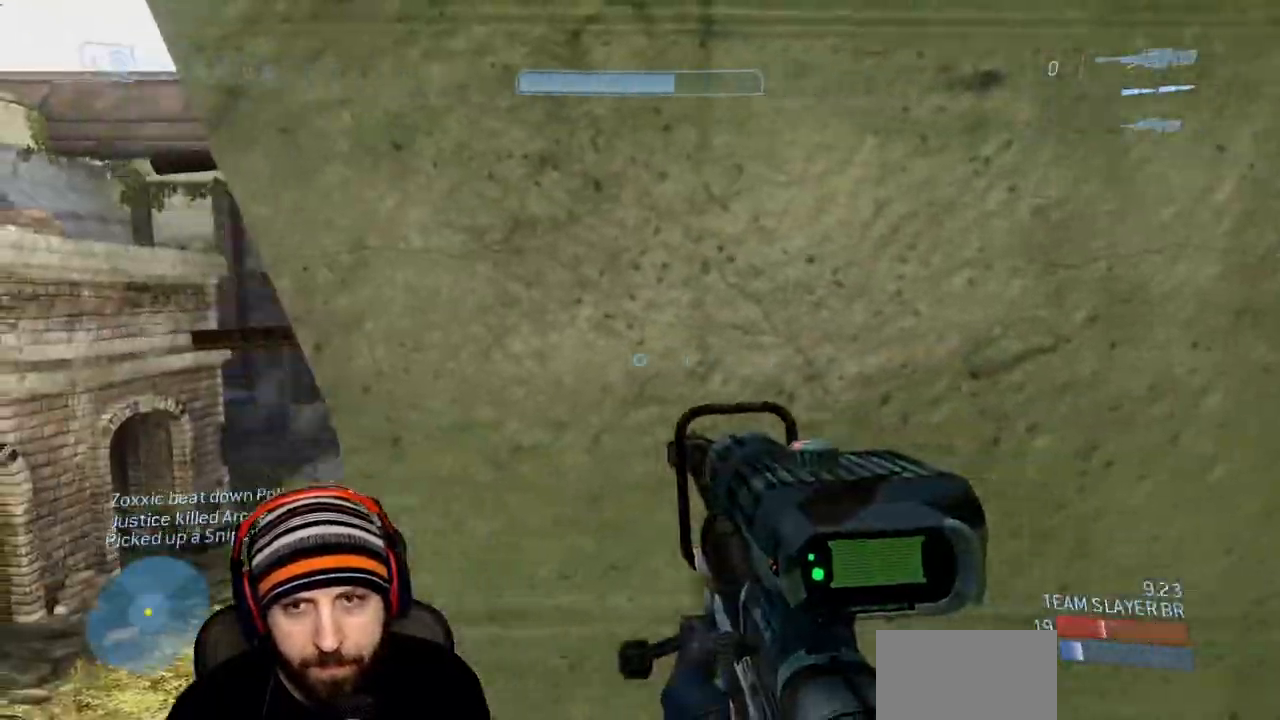
{"buttons": [], "left_stick": "up-left", "right_stick": "up", "events": [[150, "right_stick", "right"], [217, "left_stick", "center"], [417, "left_stick", "up-left"], [483, "right_stick", "up"]]}
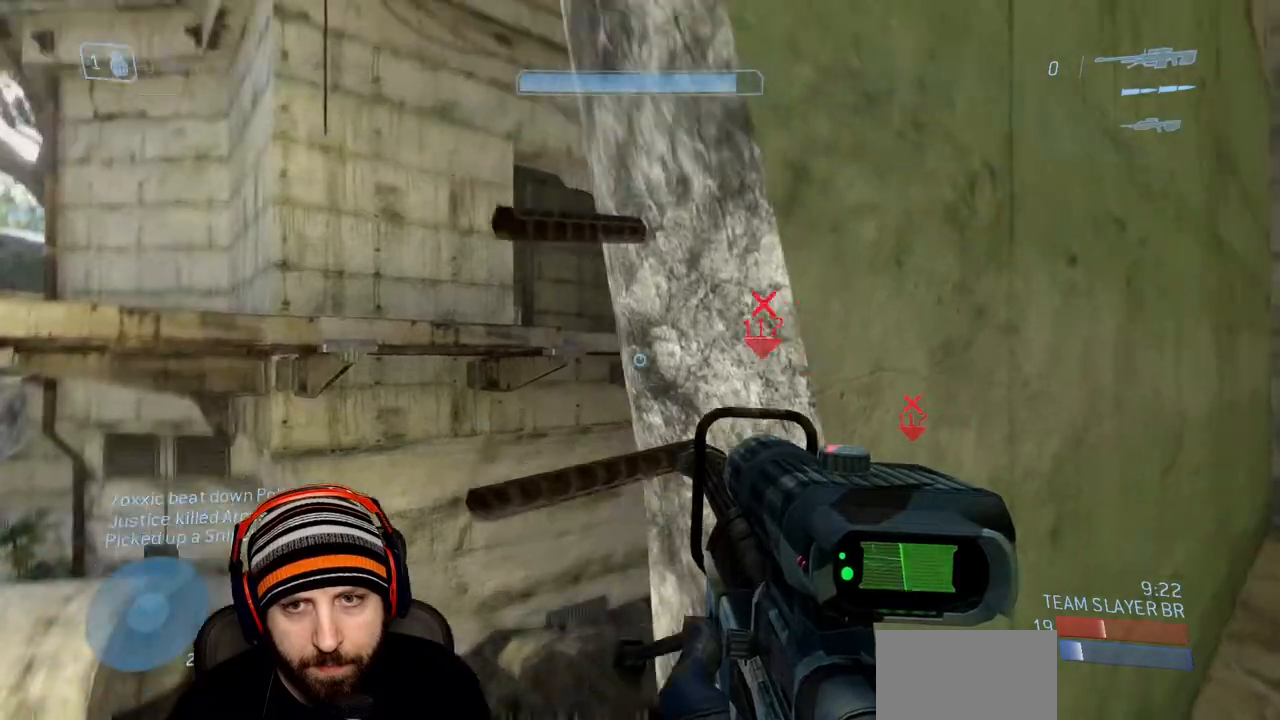
{"buttons": ["L2"], "left_stick": "center", "right_stick": "up", "events": [[83, "left_stick", "center"], [217, "right_stick", "center"], [350, "right_stick", "up"], [450, "L2", "down"]]}
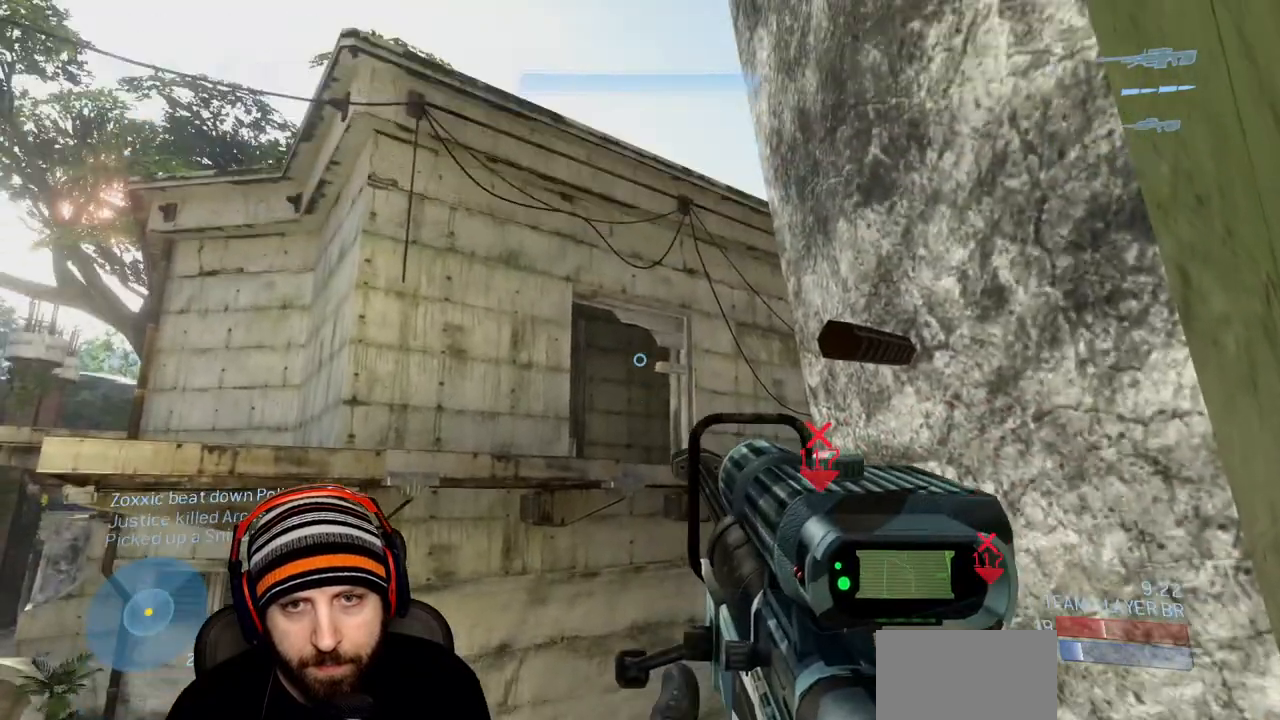
{"buttons": [], "left_stick": "center", "right_stick": "down-right", "events": [[17, "right_stick", "center"], [133, "L2", "up"], [267, "right_stick", "down-right"], [317, "left_stick", "up-left"], [500, "left_stick", "center"]]}
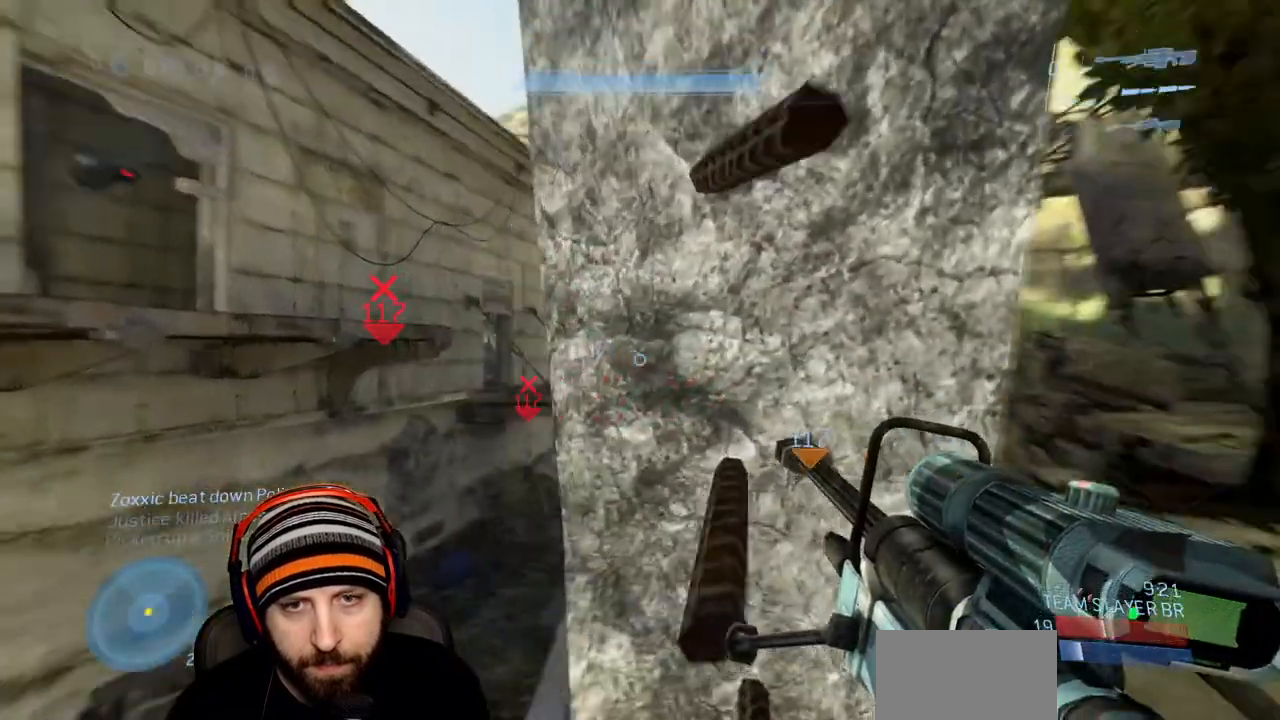
{"buttons": [], "left_stick": "center", "right_stick": "center", "events": [[17, "right_stick", "center"], [317, "right_stick", "left"], [417, "right_stick", "center"]]}
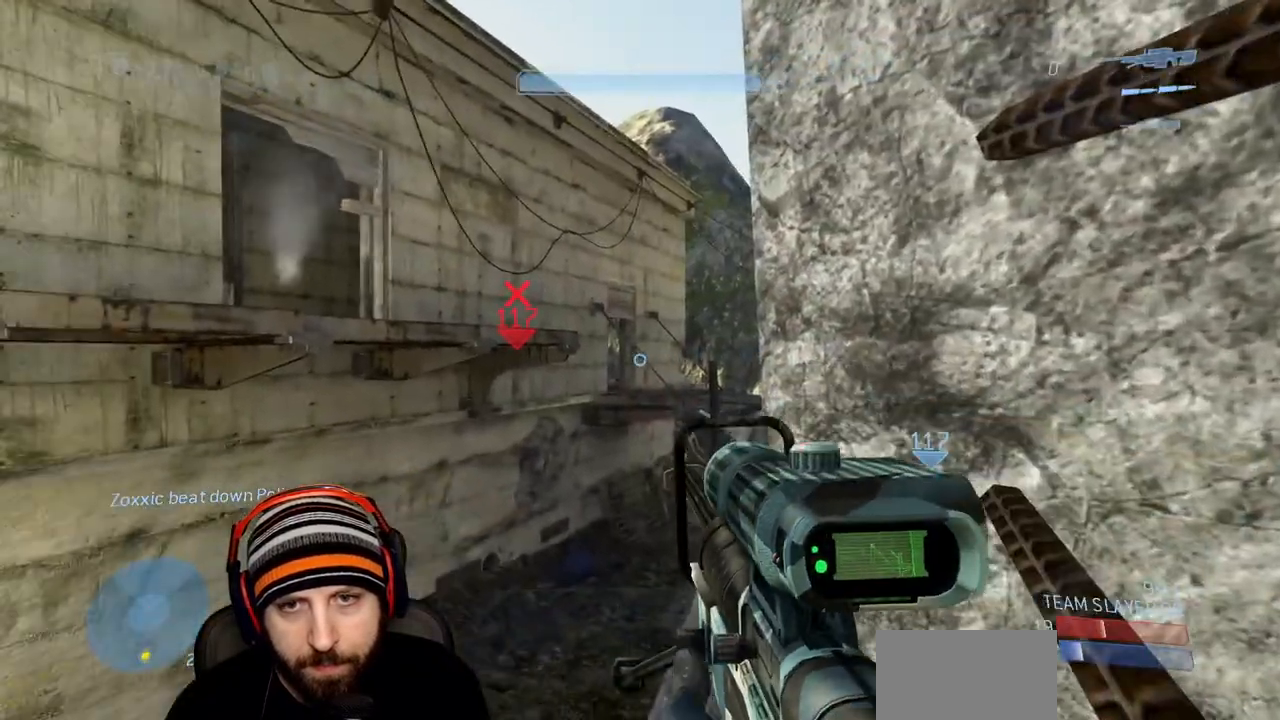
{"buttons": [], "left_stick": "center", "right_stick": "center", "events": [[67, "right_stick", "right"], [100, "left_stick", "left"], [200, "left_stick", "center"], [217, "right_stick", "center"]]}
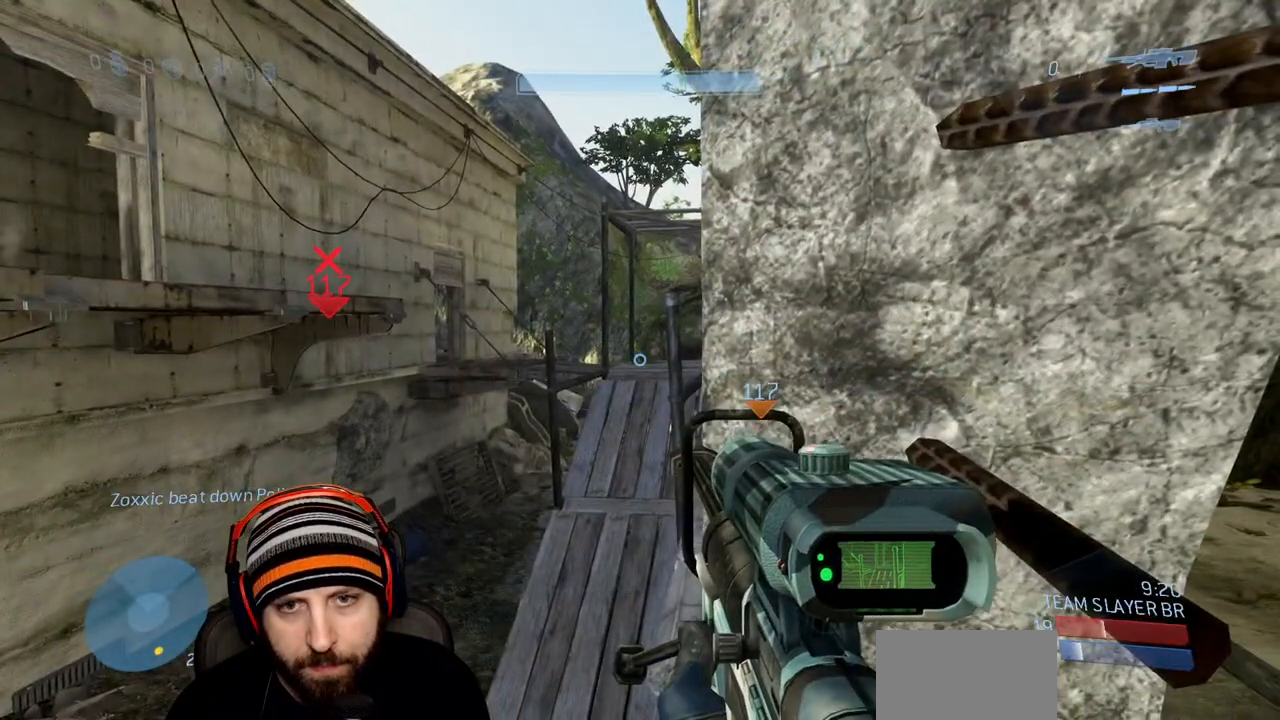
{"buttons": [], "left_stick": "left", "right_stick": "center", "events": [[367, "right_stick", "down"], [433, "left_stick", "left"], [467, "right_stick", "center"]]}
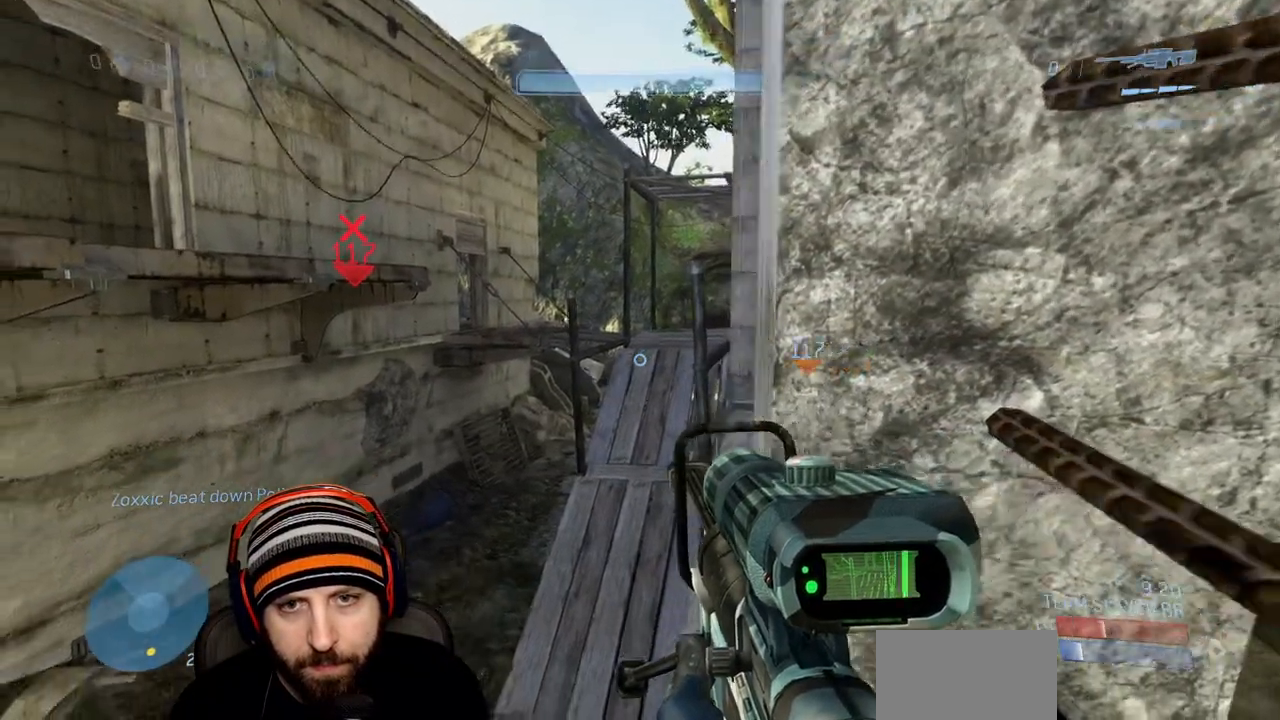
{"buttons": [], "left_stick": "left", "right_stick": "up-right", "events": [[183, "right_stick", "up"], [383, "right_stick", "center"], [500, "right_stick", "up-right"]]}
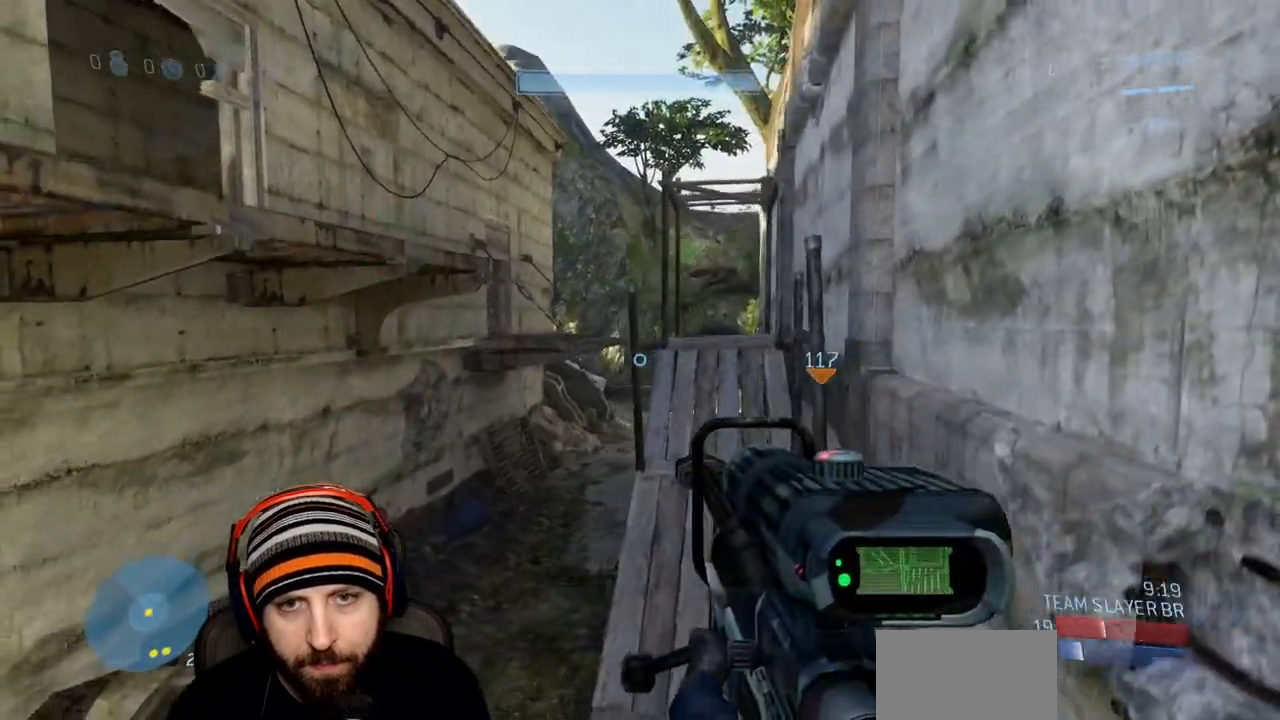
{"buttons": [], "left_stick": "up-left", "right_stick": "up-left", "events": [[133, "left_stick", "up-left"], [300, "right_stick", "center"], [400, "R3", "down"], [483, "R3", "up"], [483, "right_stick", "up-left"]]}
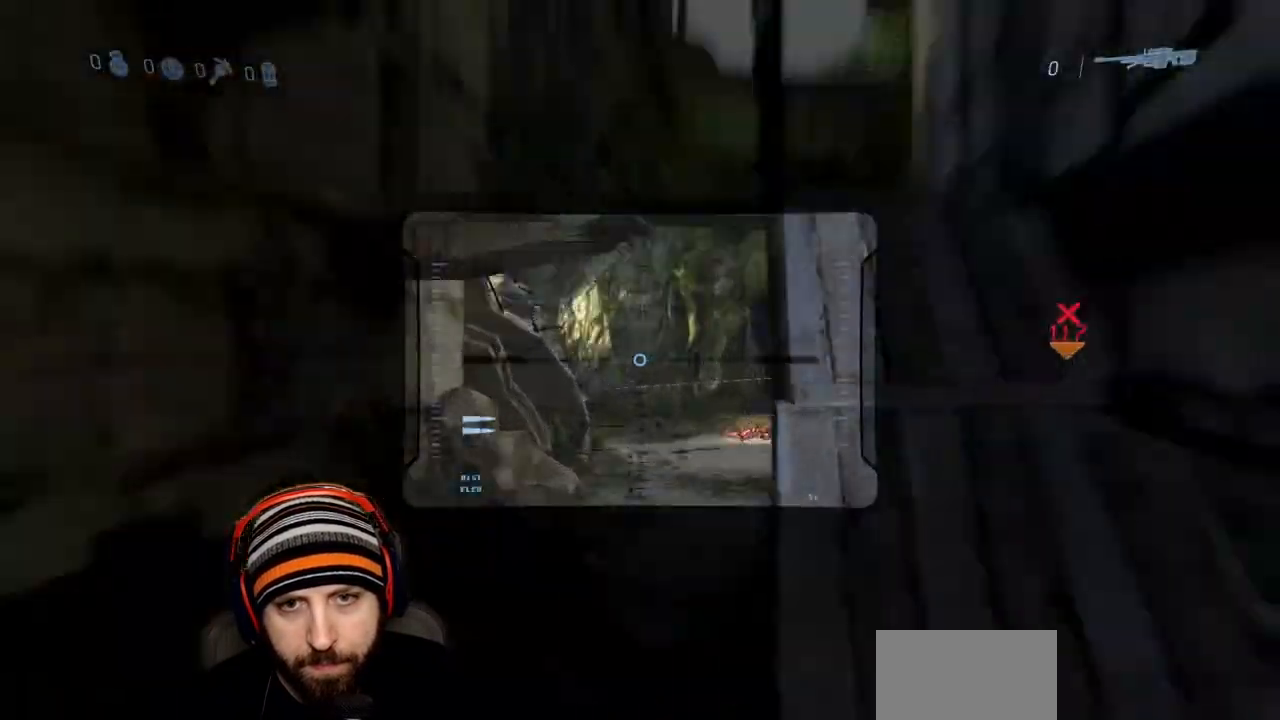
{"buttons": [], "left_stick": "up", "right_stick": "up-right", "events": [[100, "right_stick", "up-right"], [233, "left_stick", "up"], [283, "right_stick", "center"], [400, "right_stick", "up-right"]]}
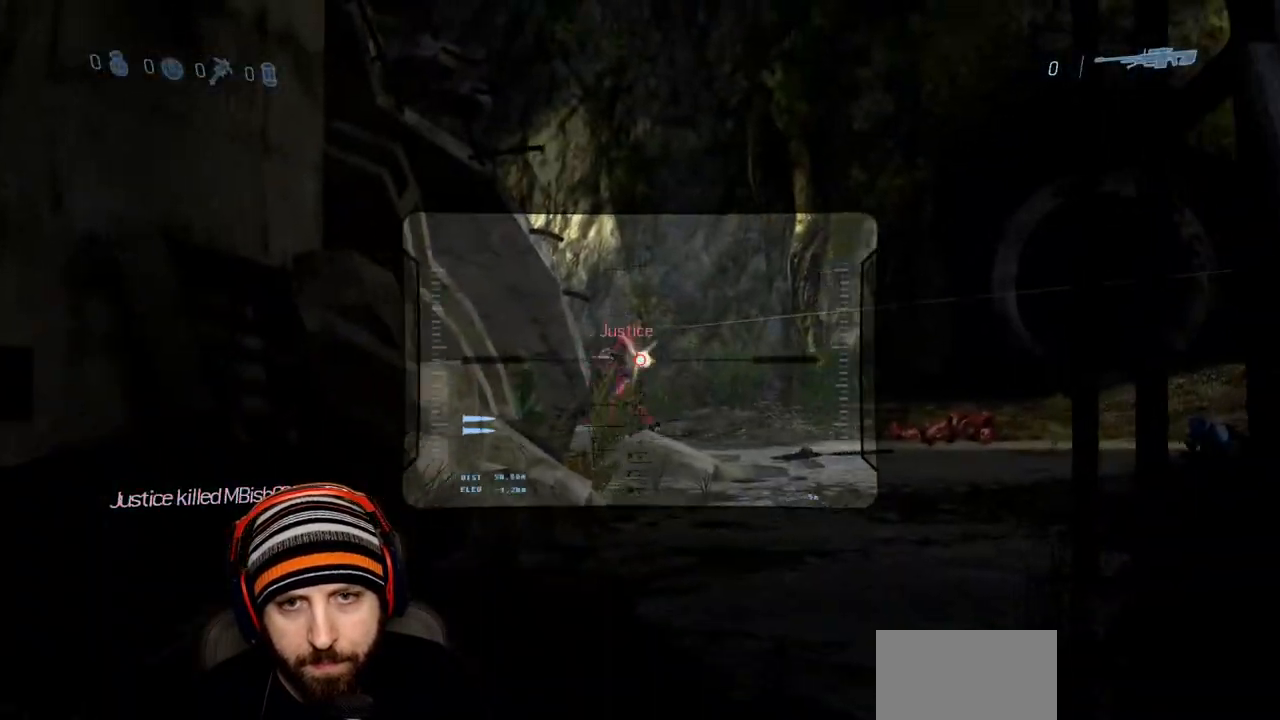
{"buttons": ["Y"], "left_stick": "up-right", "right_stick": "center", "events": [[50, "right_stick", "up"], [183, "R2", "down"], [217, "left_stick", "up-right"], [250, "right_stick", "down"], [333, "Y", "down"], [367, "right_stick", "center"], [383, "R2", "up"], [383, "Y", "up"], [500, "Y", "down"]]}
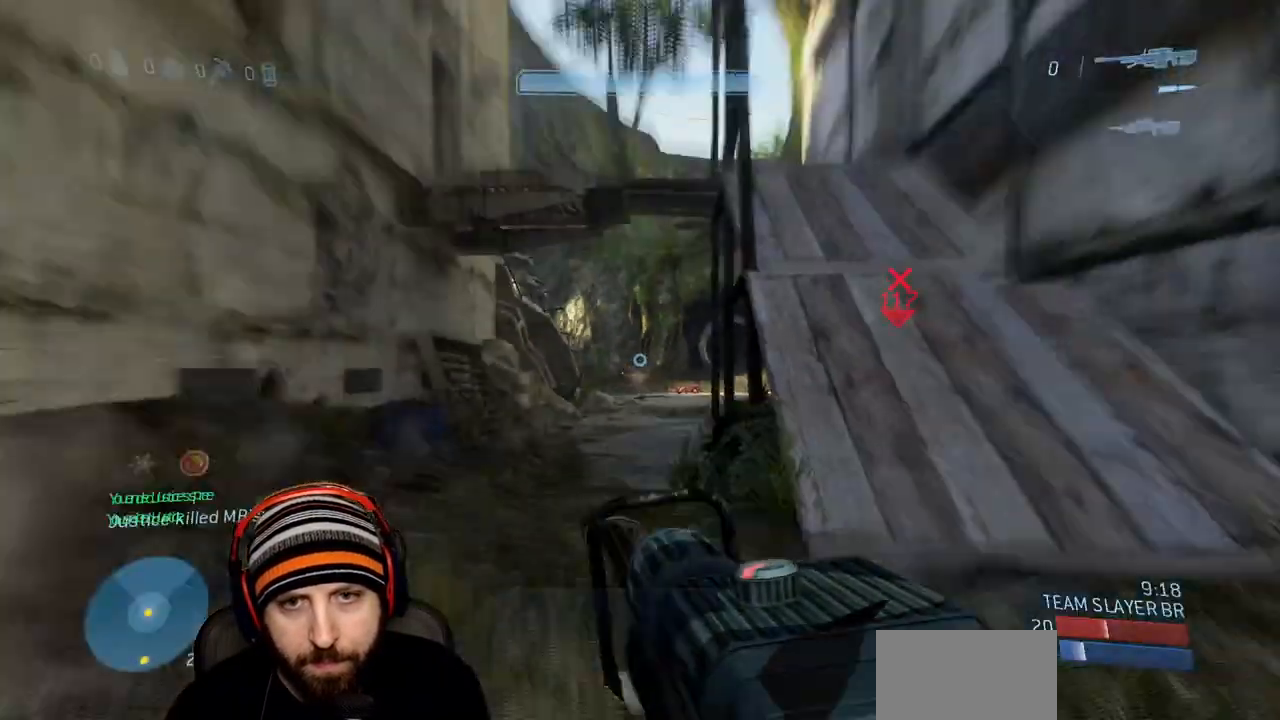
{"buttons": [], "left_stick": "up-right", "right_stick": "center", "events": [[83, "Y", "up"], [183, "right_stick", "up-left"], [317, "right_stick", "center"]]}
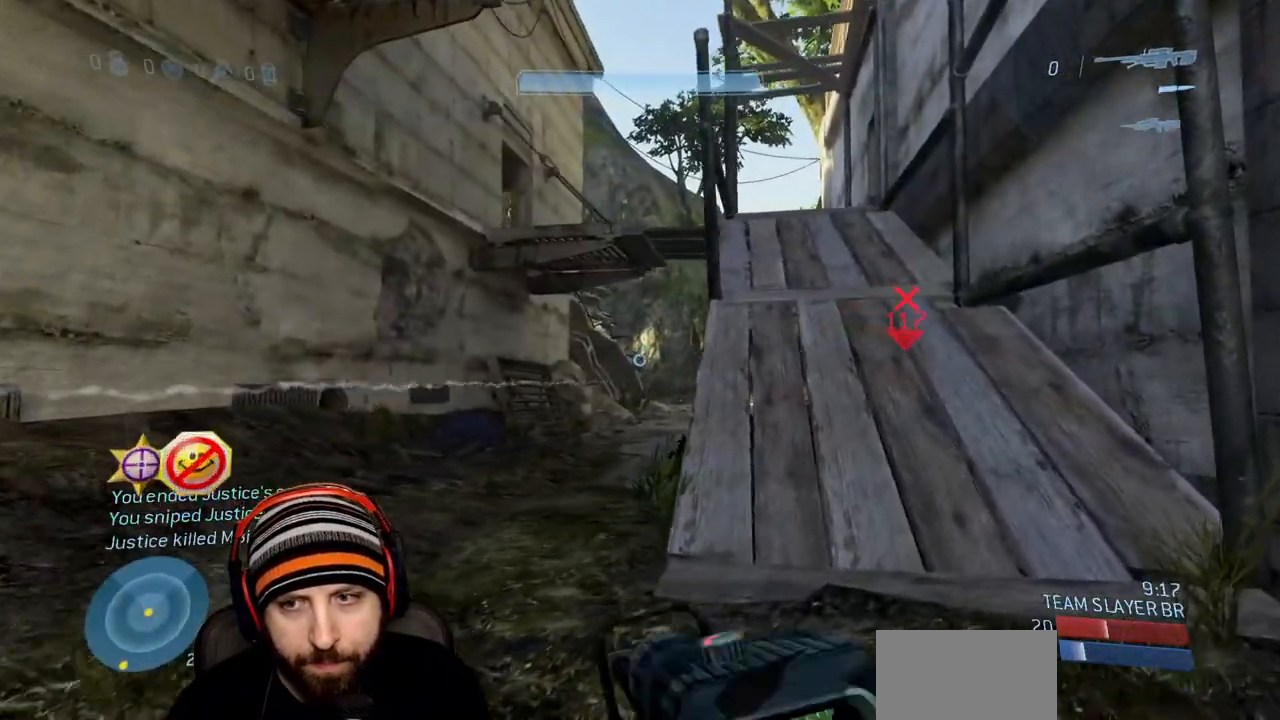
{"buttons": [], "left_stick": "up-right", "right_stick": "center", "events": [[117, "Y", "down"], [200, "Y", "up"], [250, "right_stick", "left"], [350, "right_stick", "up"], [467, "right_stick", "center"]]}
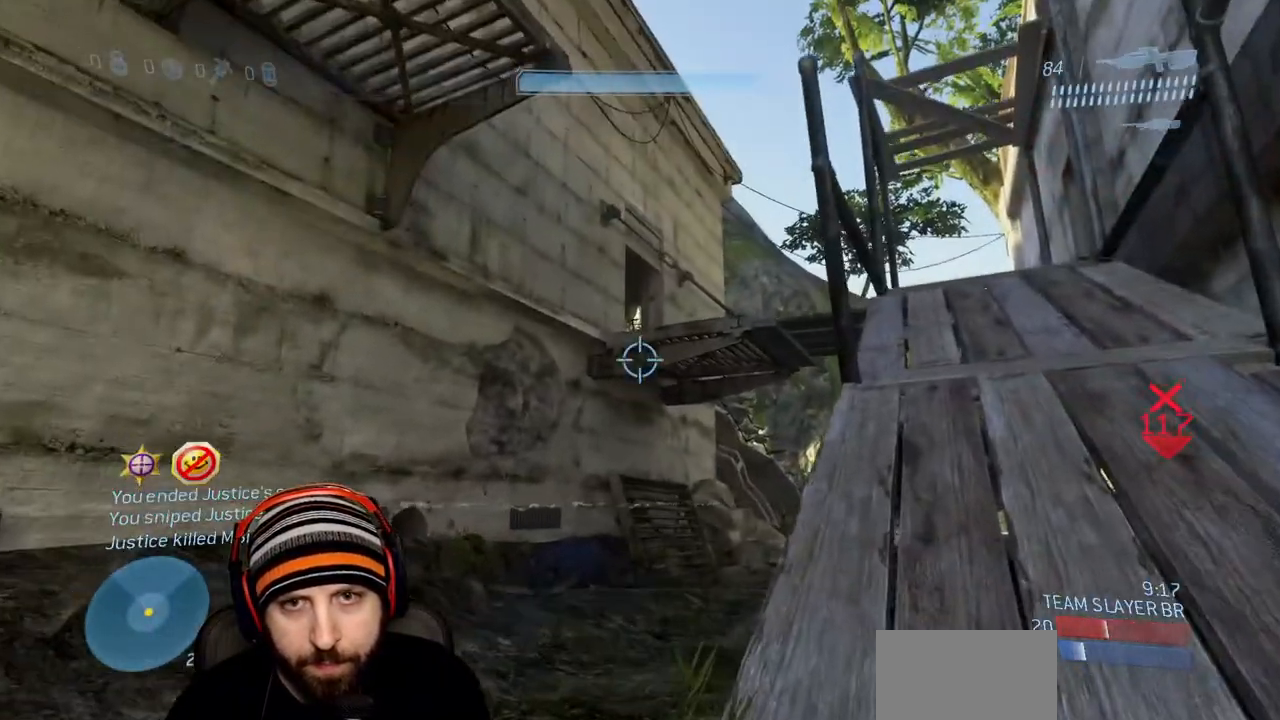
{"buttons": [], "left_stick": "up-right", "right_stick": "center", "events": [[117, "right_stick", "up-left"], [383, "Y", "down"], [467, "Y", "up"], [483, "right_stick", "center"]]}
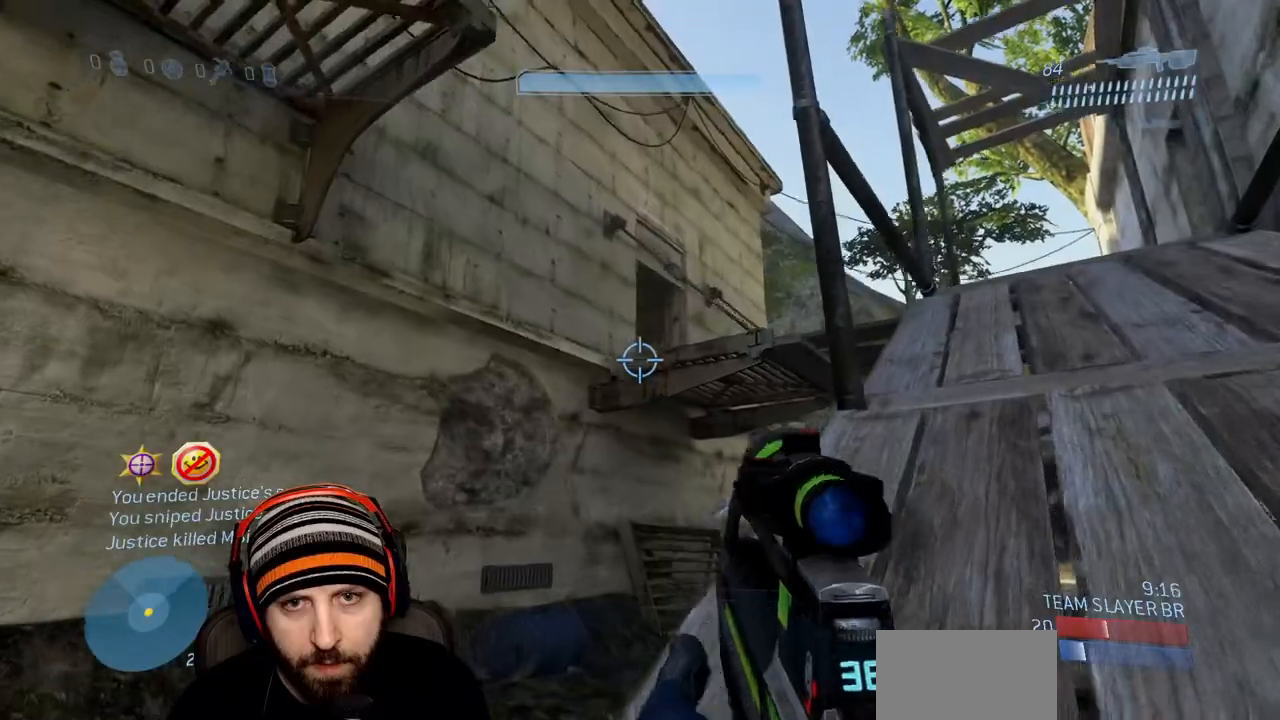
{"buttons": [], "left_stick": "up-right", "right_stick": "right", "events": [[200, "R3", "down"], [283, "R3", "up"], [450, "right_stick", "right"]]}
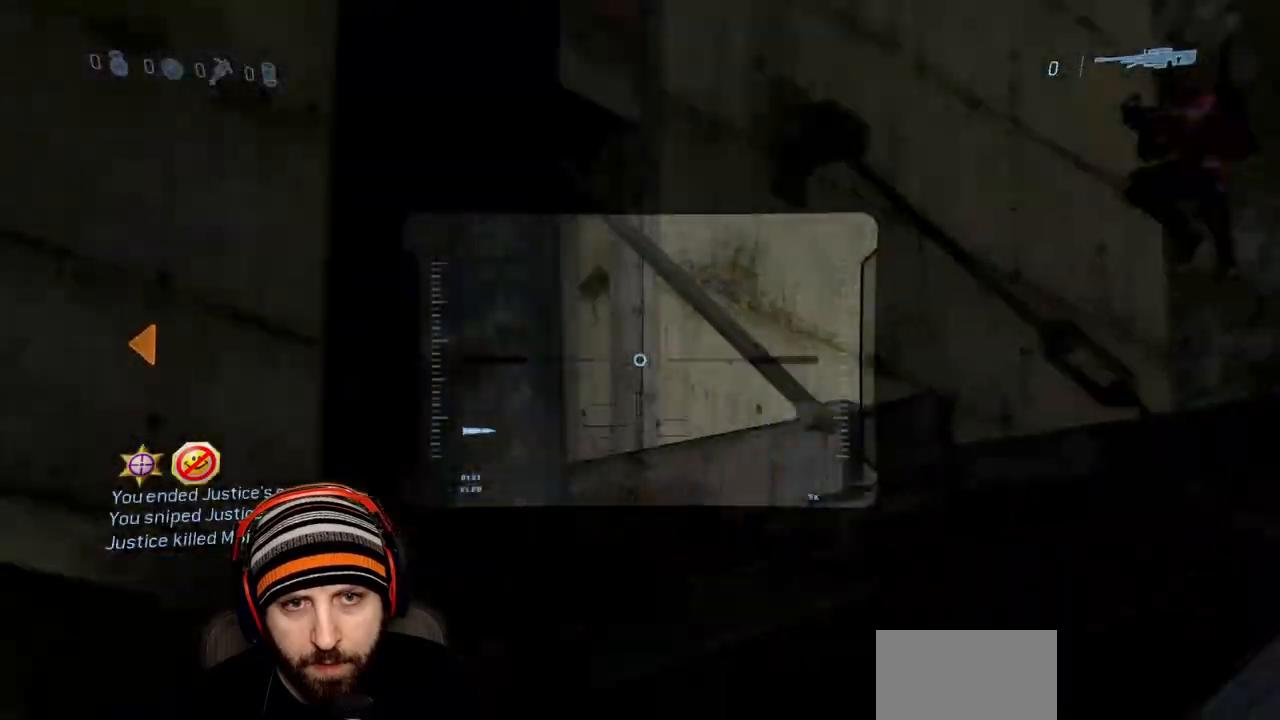
{"buttons": [], "left_stick": "left", "right_stick": "up-left", "events": [[50, "right_stick", "up-right"], [217, "left_stick", "up-left"], [250, "right_stick", "up"], [267, "left_stick", "center"], [383, "right_stick", "up-left"], [450, "left_stick", "left"]]}
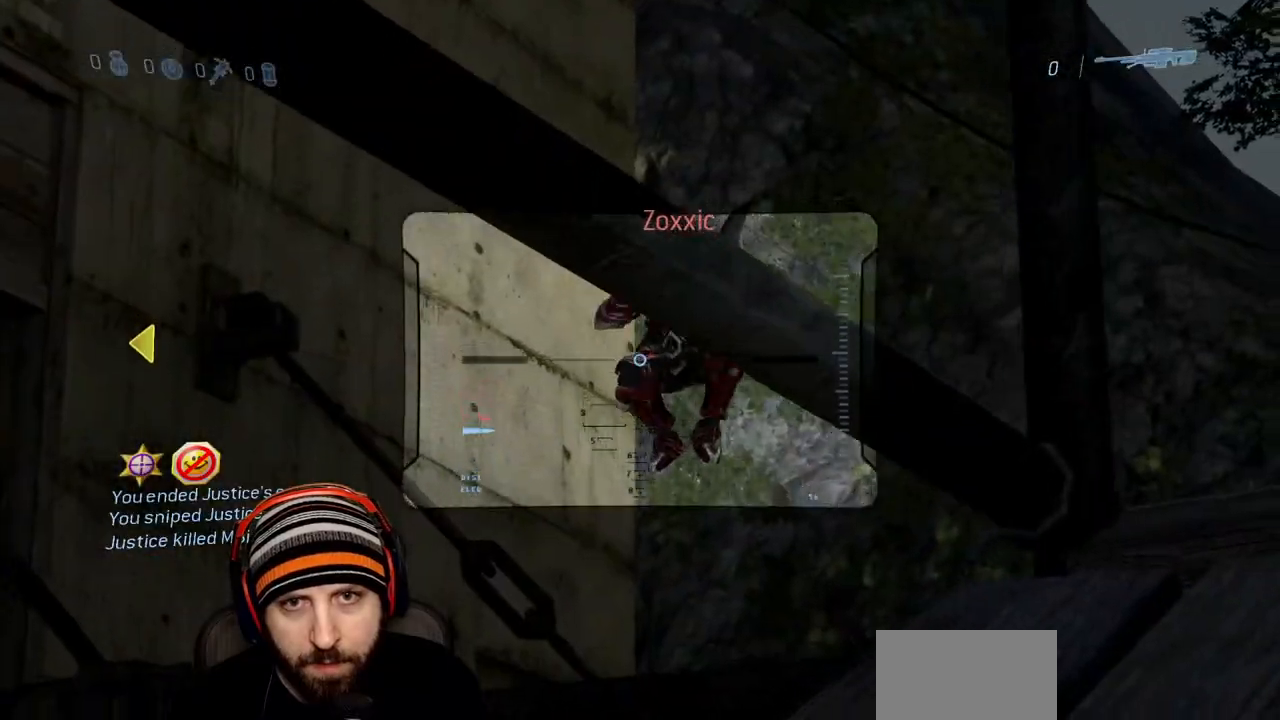
{"buttons": [], "left_stick": "right", "right_stick": "down-right", "events": [[17, "right_stick", "right"], [33, "left_stick", "center"], [117, "left_stick", "left"], [117, "right_stick", "center"], [167, "right_stick", "up-right"], [217, "R2", "down"], [250, "right_stick", "up-left"], [267, "Y", "down"], [300, "left_stick", "up"], [333, "right_stick", "center"], [367, "left_stick", "right"], [383, "Y", "up"], [400, "R2", "up"], [400, "right_stick", "down-right"]]}
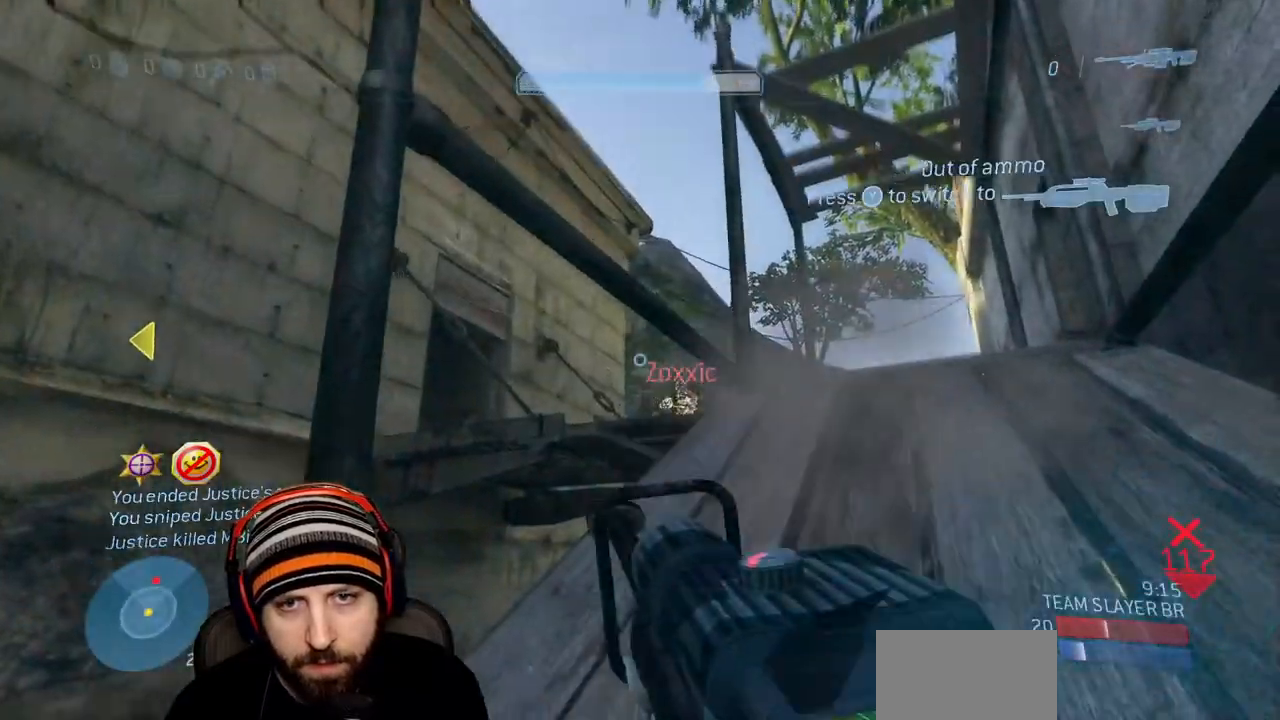
{"buttons": ["A"], "left_stick": "up-left", "right_stick": "center", "events": [[50, "right_stick", "center"], [100, "left_stick", "up"], [200, "left_stick", "center"], [200, "right_stick", "right"], [250, "left_stick", "up"], [400, "right_stick", "center"], [417, "left_stick", "up-left"], [450, "A", "down"]]}
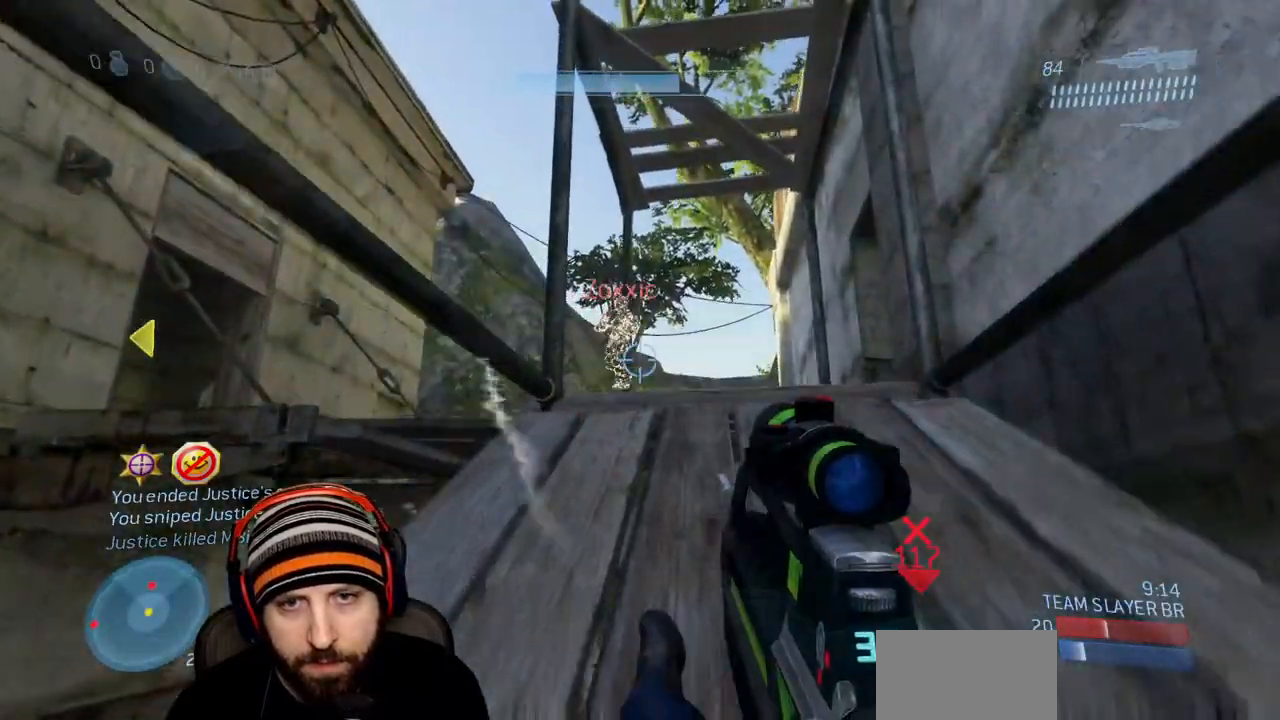
{"buttons": ["L3"], "left_stick": "up-left", "right_stick": "up-right", "events": [[17, "L3", "down"], [50, "right_stick", "up"], [67, "A", "up"], [67, "R2", "down"], [67, "left_stick", "up"], [183, "left_stick", "up-left"], [267, "right_stick", "right"], [383, "right_stick", "up-right"], [400, "R2", "up"]]}
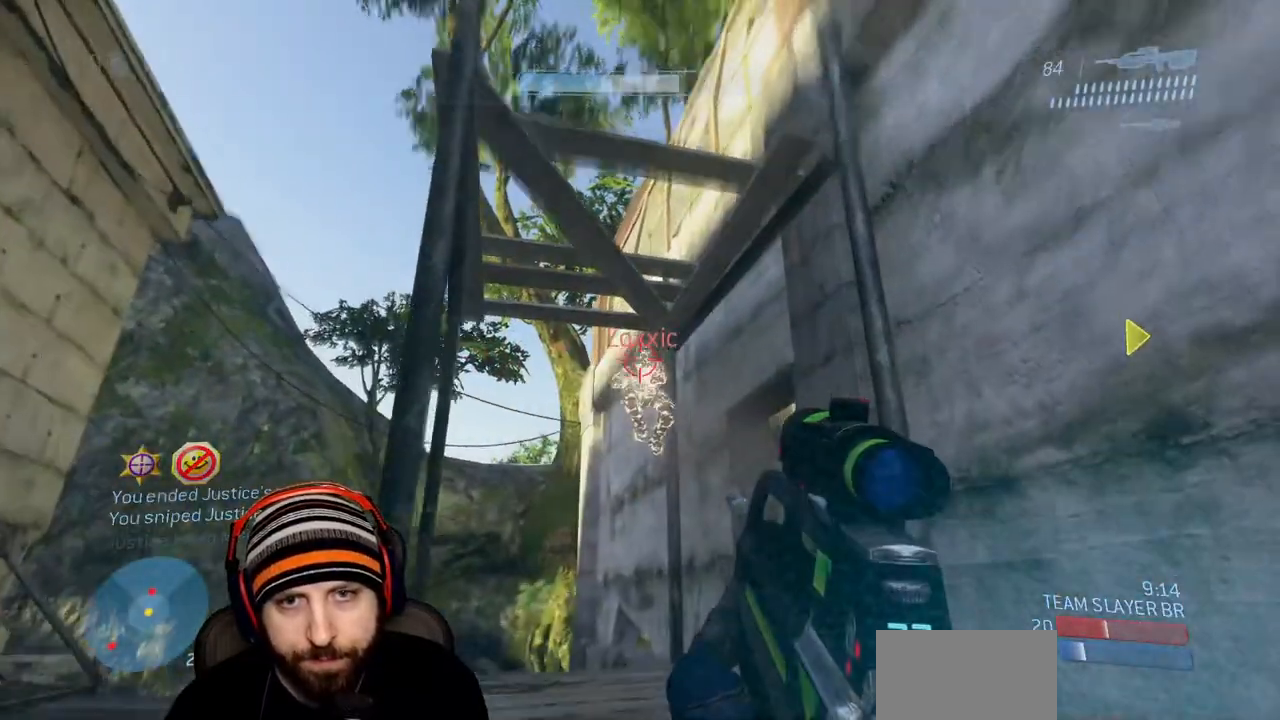
{"buttons": ["R2"], "left_stick": "up", "right_stick": "down-right", "events": [[33, "R2", "down"], [50, "L3", "up"], [150, "A", "down"], [150, "right_stick", "center"], [183, "left_stick", "up"], [250, "right_stick", "down-right"], [317, "A", "up"], [383, "R2", "up"], [467, "R2", "down"]]}
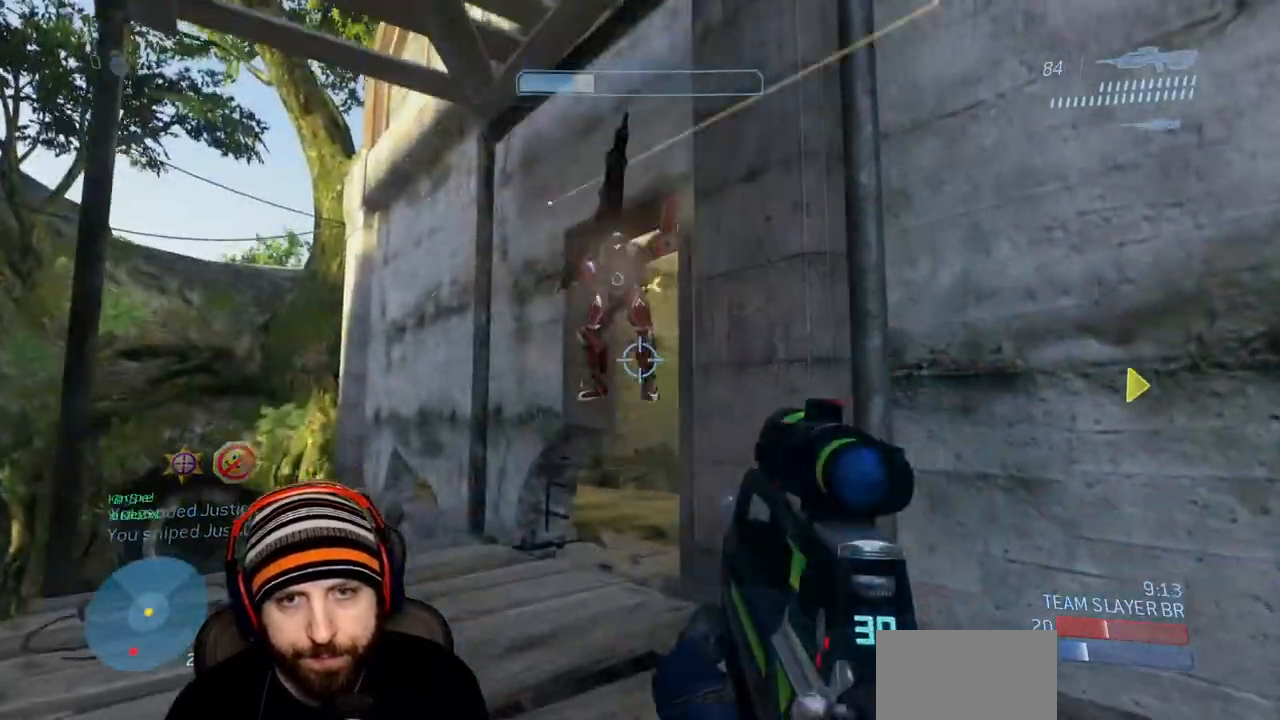
{"buttons": ["R1"], "left_stick": "up", "right_stick": "center", "events": [[100, "right_stick", "center"], [200, "Y", "down"], [200, "right_stick", "down"], [283, "Y", "up"], [300, "R2", "up"], [400, "R1", "down"], [450, "right_stick", "center"]]}
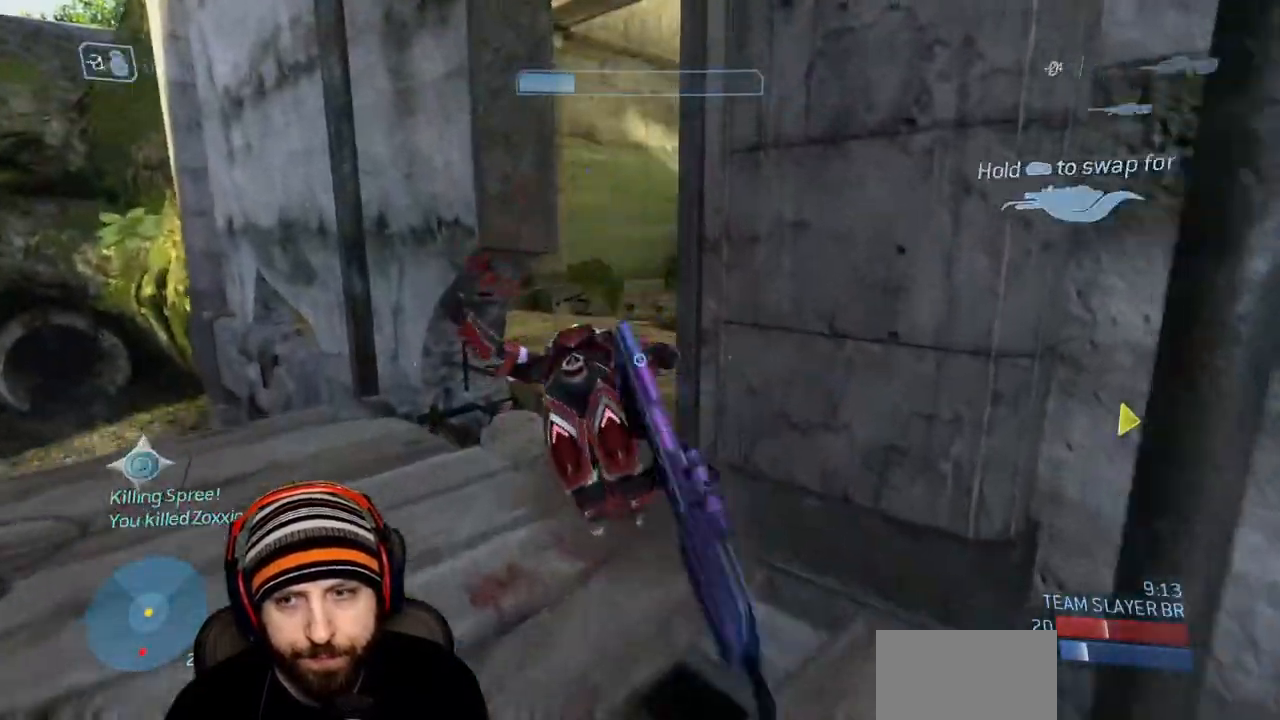
{"buttons": [], "left_stick": "up", "right_stick": "right", "events": [[233, "R1", "up"], [367, "R1", "down"], [417, "right_stick", "right"], [483, "R1", "up"]]}
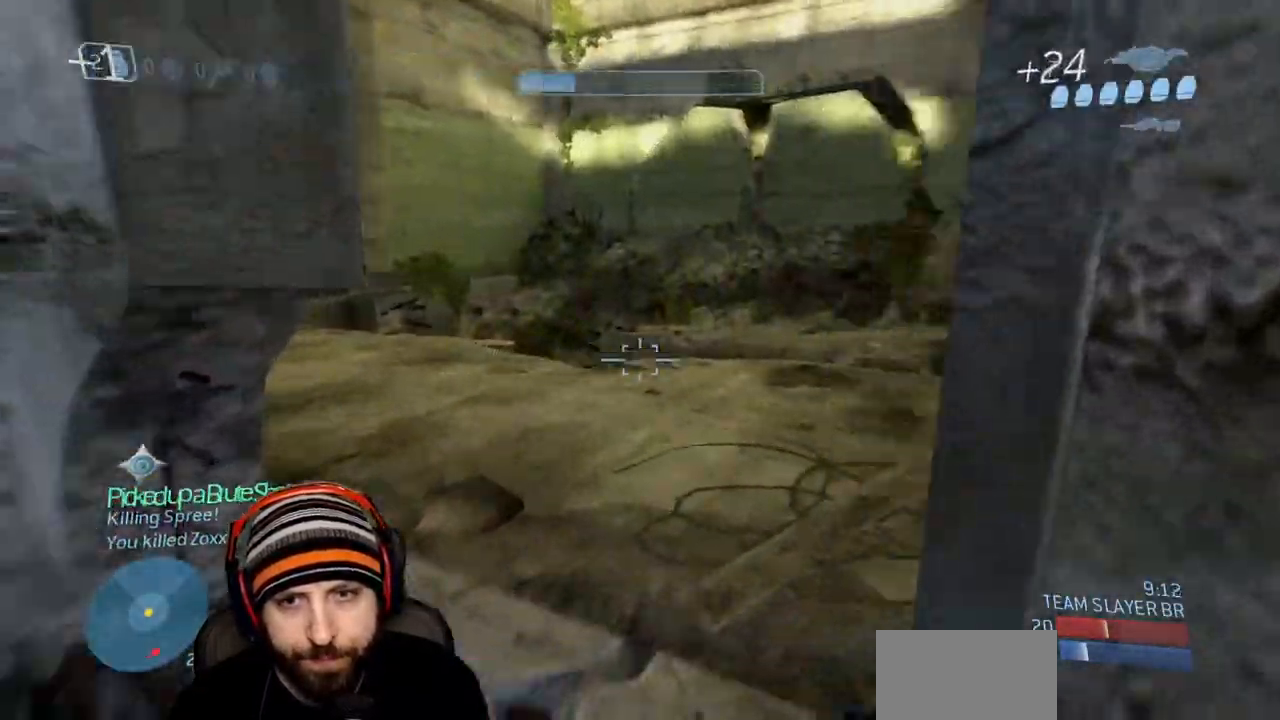
{"buttons": [], "left_stick": "up-left", "right_stick": "right", "events": [[350, "left_stick", "up-left"]]}
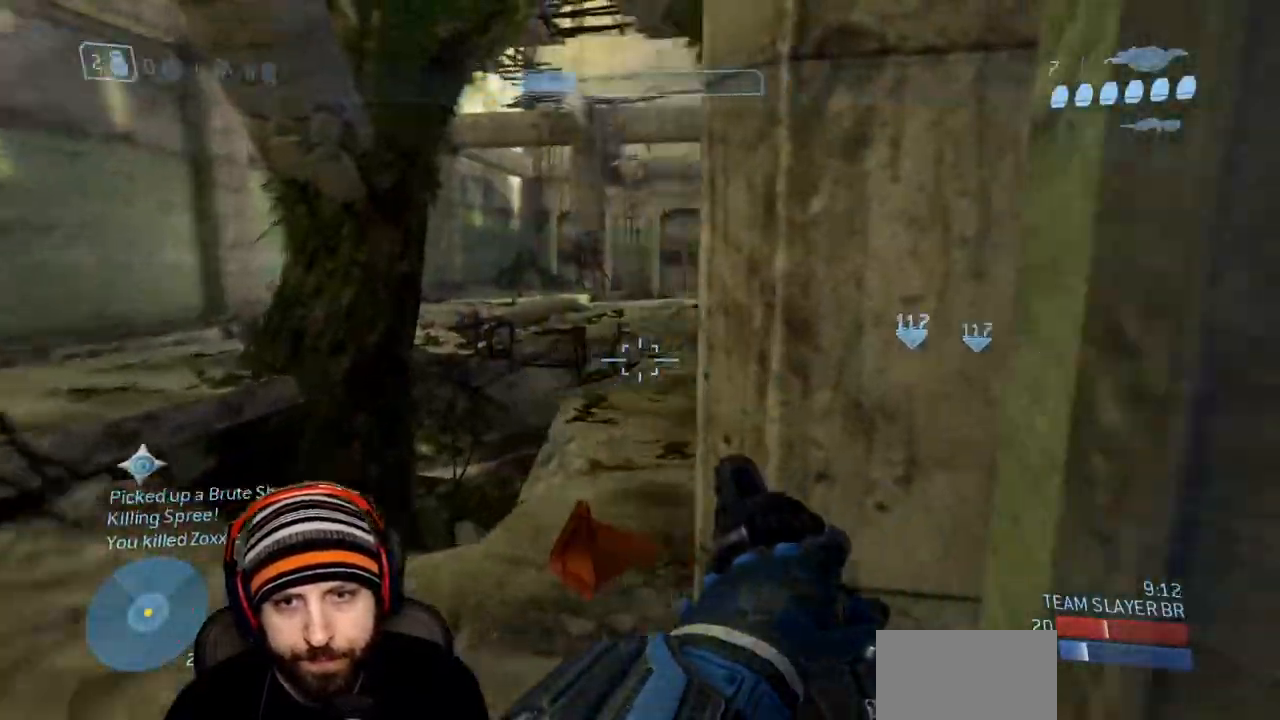
{"buttons": [], "left_stick": "up-left", "right_stick": "center", "events": [[83, "right_stick", "center"], [250, "right_stick", "right"], [350, "right_stick", "center"]]}
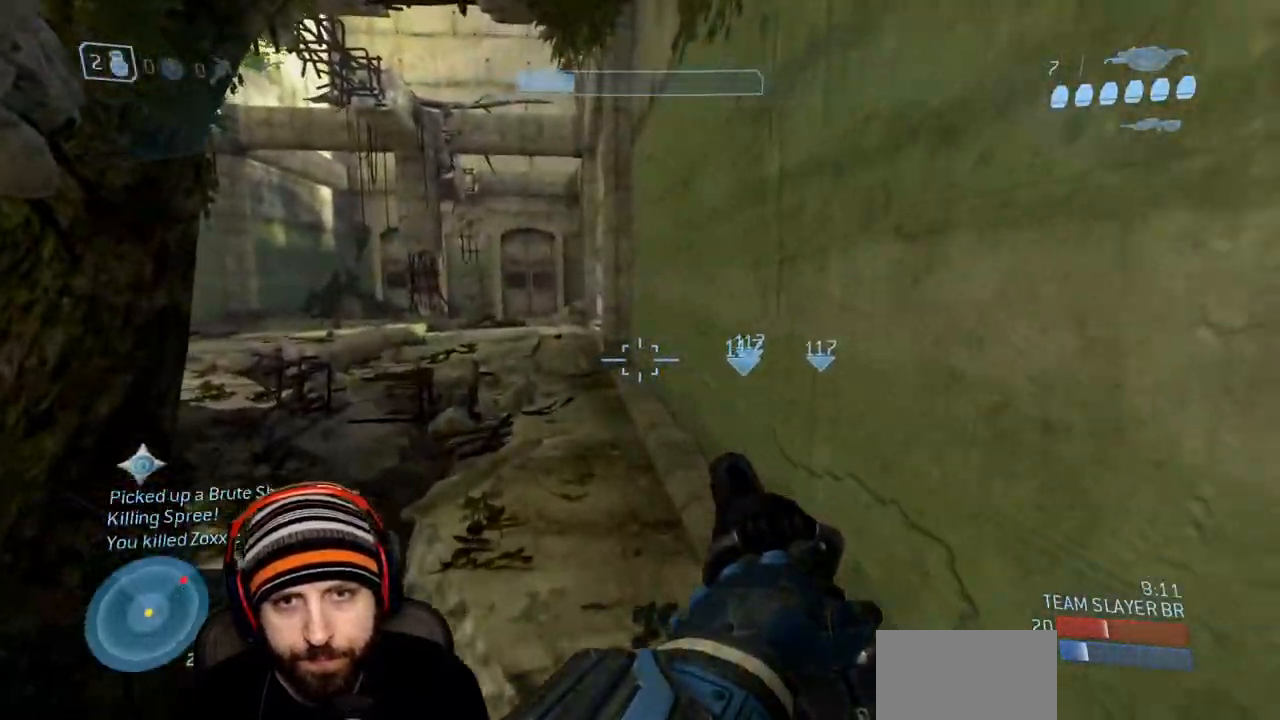
{"buttons": [], "left_stick": "up-left", "right_stick": "center", "events": []}